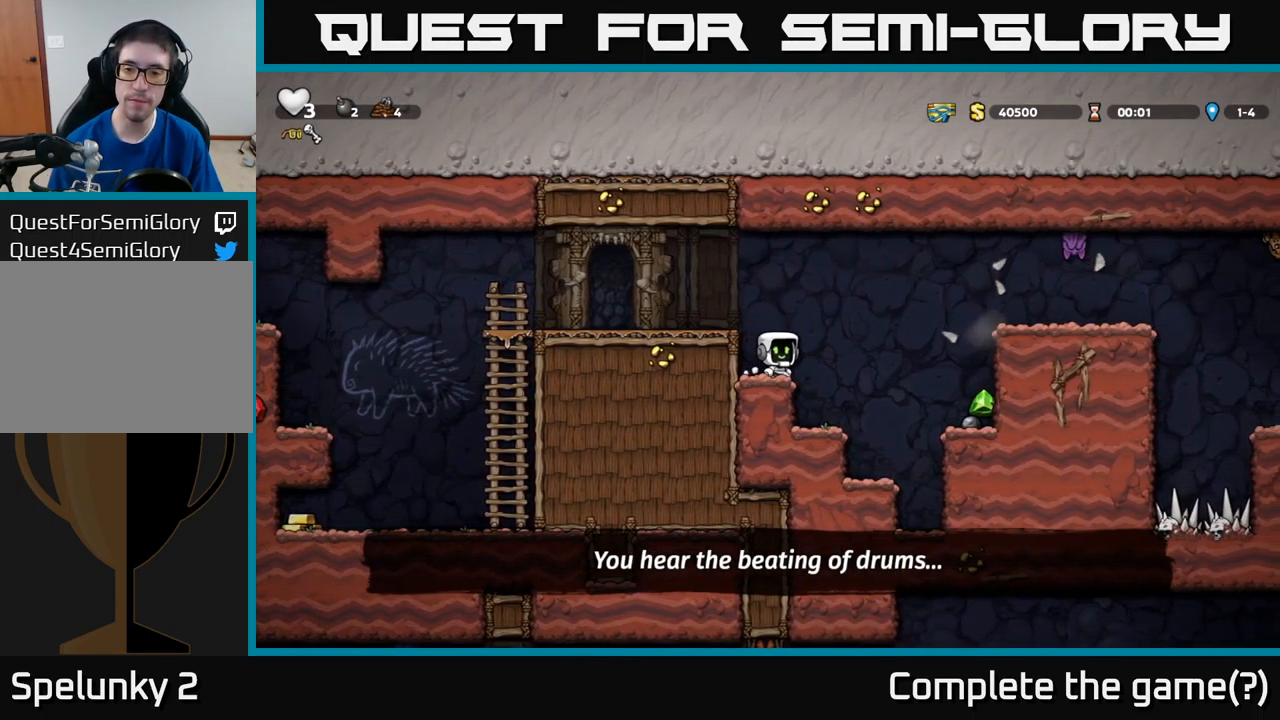
Gameplay with a controller (Xbox layout); each line is a JSON object with the inputs held at the frame after it. "events" lists button and stick changes between this image and that frame as [ms after this image, input, new state], when the widget could be followed in between. Not read: right_stick.
{"buttons": [], "left_stick": "center", "events": [[317, "A", "up"], [350, "DPAD_RIGHT", "up"]]}
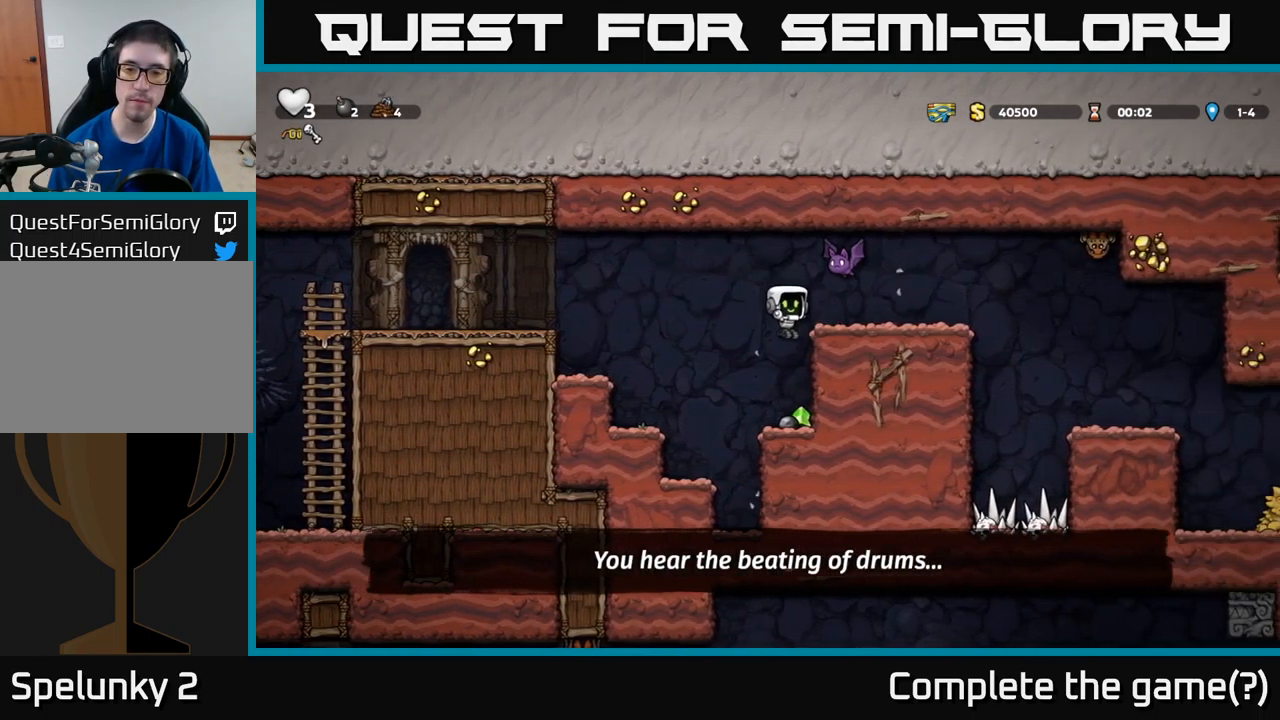
{"buttons": ["A", "DPAD_LEFT"], "left_stick": "center", "events": [[233, "DPAD_DOWN", "down"], [317, "X", "down"], [417, "DPAD_DOWN", "up"], [417, "DPAD_LEFT", "down"], [417, "X", "up"], [483, "A", "down"]]}
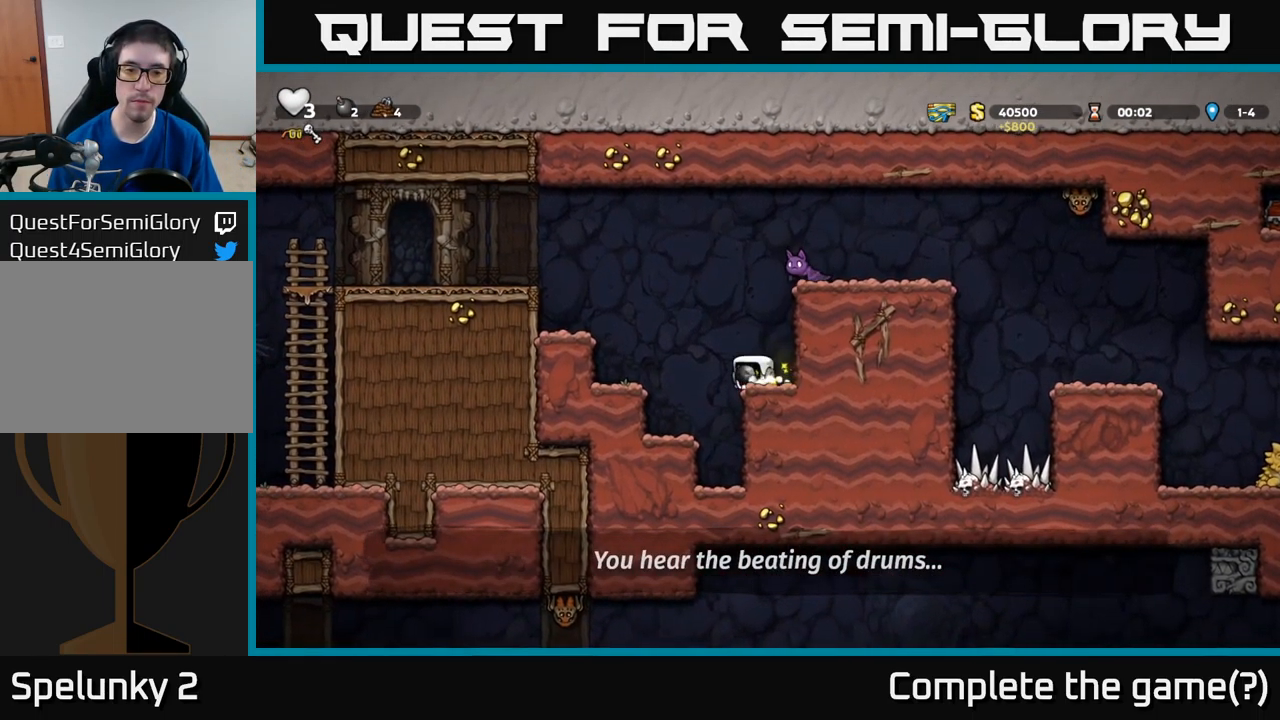
{"buttons": [], "left_stick": "center", "events": [[250, "A", "up"], [367, "DPAD_LEFT", "up"], [417, "DPAD_RIGHT", "down"], [467, "DPAD_RIGHT", "up"]]}
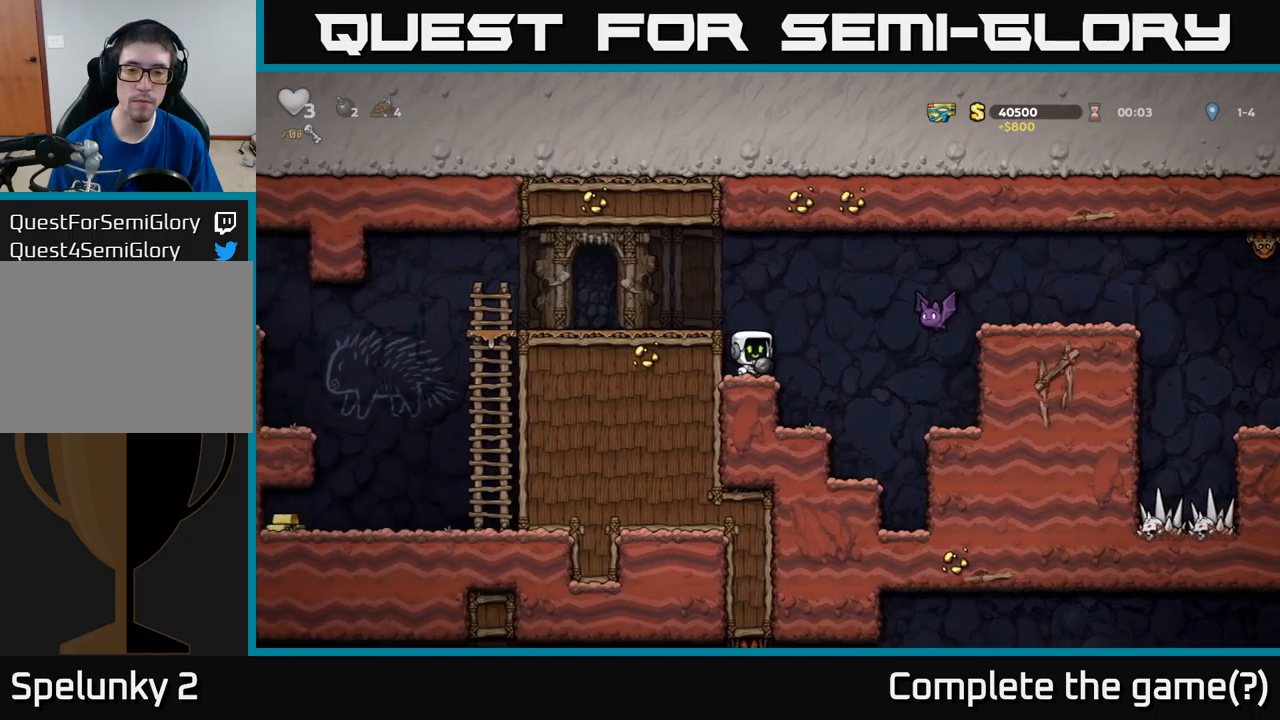
{"buttons": [], "left_stick": "center", "events": [[267, "X", "down"], [384, "X", "up"]]}
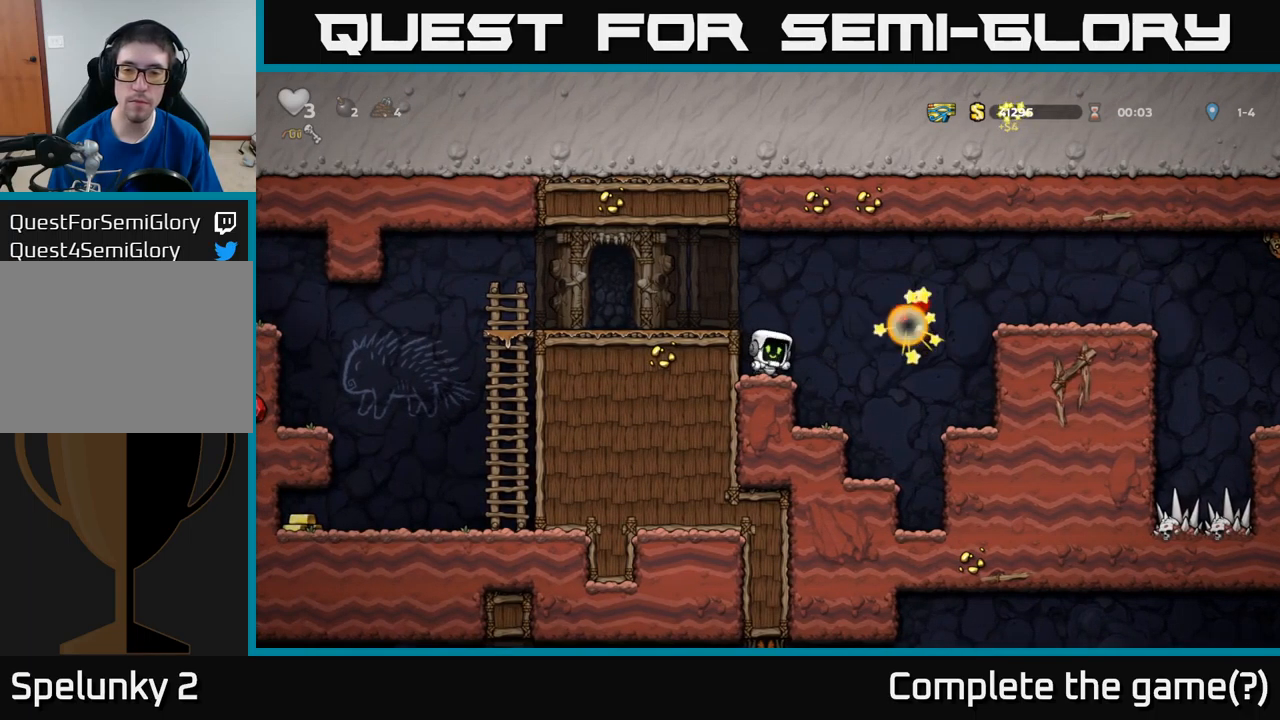
{"buttons": ["A", "DPAD_RIGHT"], "left_stick": "center", "events": [[167, "DPAD_RIGHT", "down"], [250, "A", "down"]]}
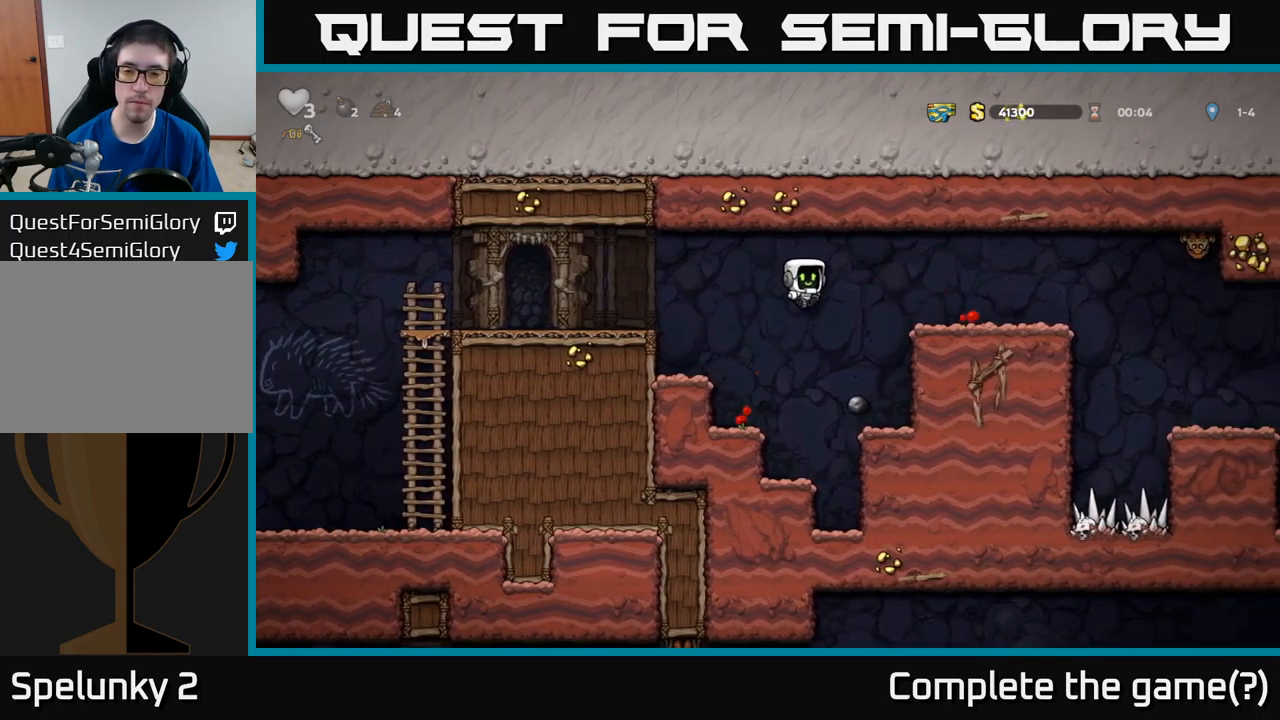
{"buttons": ["DPAD_RIGHT"], "left_stick": "center", "events": [[234, "A", "up"]]}
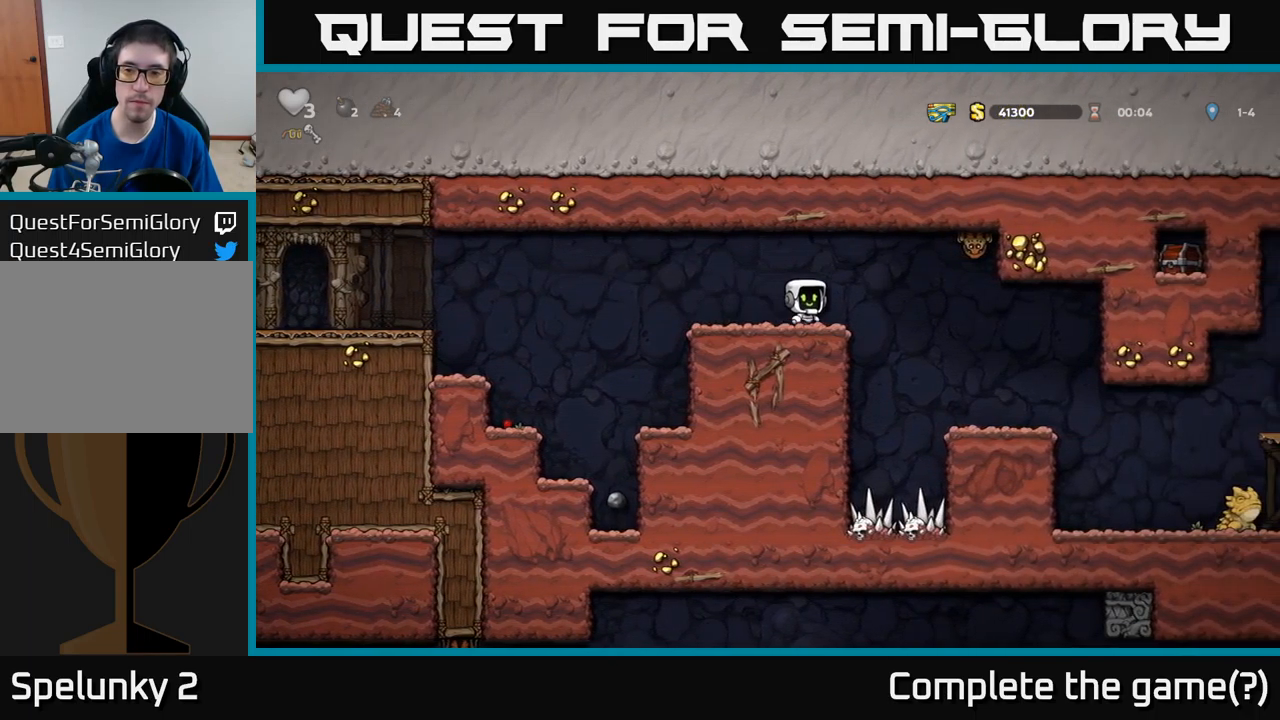
{"buttons": [], "left_stick": "center", "events": [[34, "A", "down"], [34, "X", "down"], [184, "X", "up"], [234, "A", "up"], [284, "DPAD_RIGHT", "up"]]}
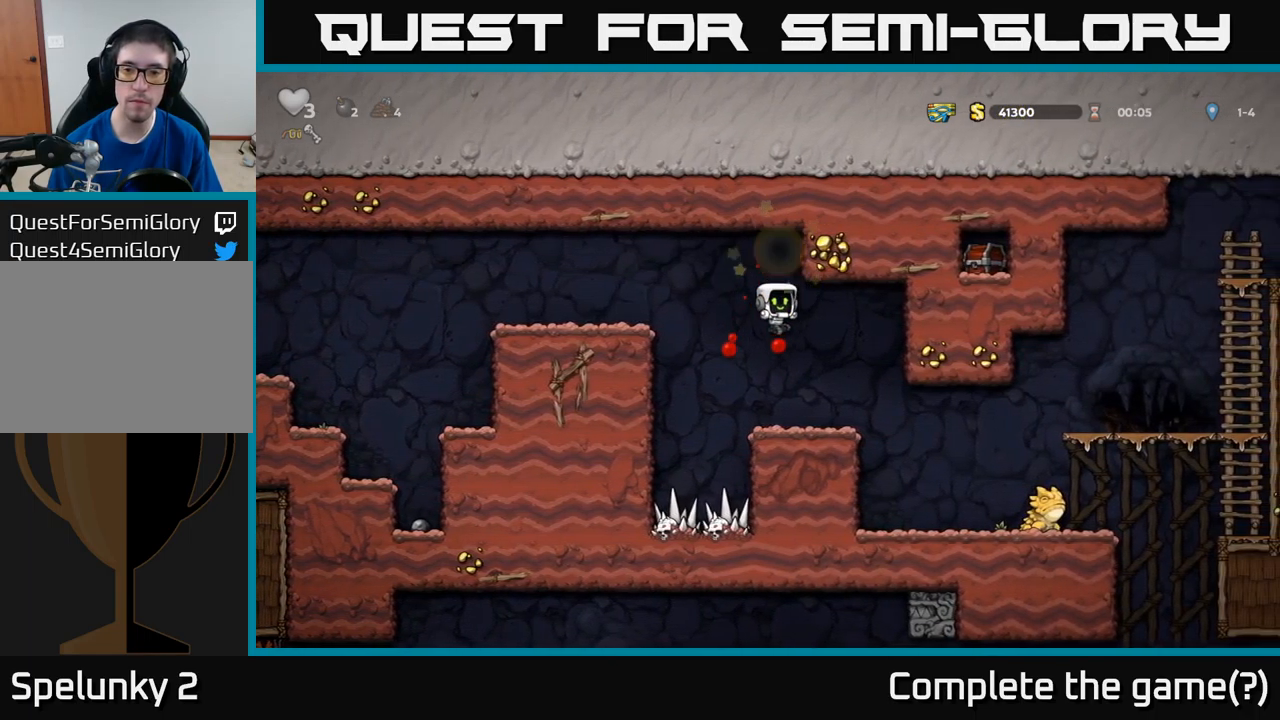
{"buttons": ["DPAD_RIGHT"], "left_stick": "center", "events": [[100, "DPAD_RIGHT", "down"], [384, "A", "down"], [500, "A", "up"]]}
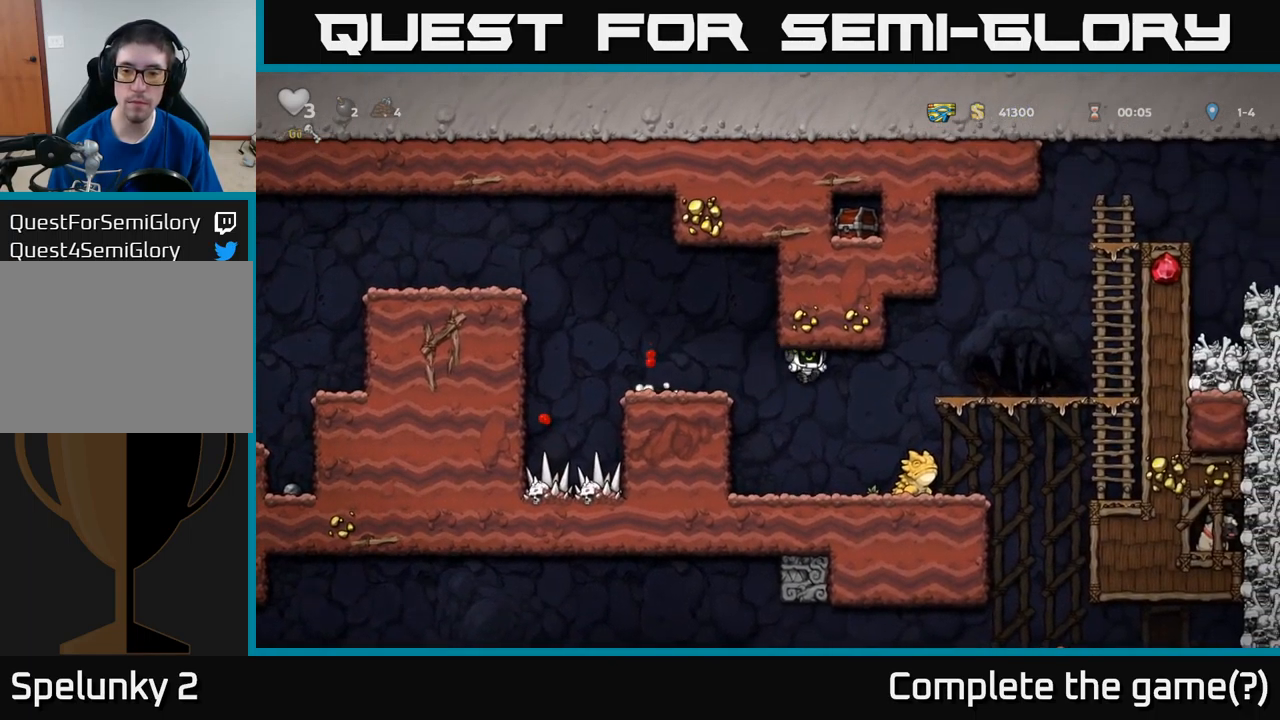
{"buttons": ["DPAD_LEFT"], "left_stick": "center", "events": [[217, "DPAD_RIGHT", "up"], [250, "DPAD_LEFT", "down"]]}
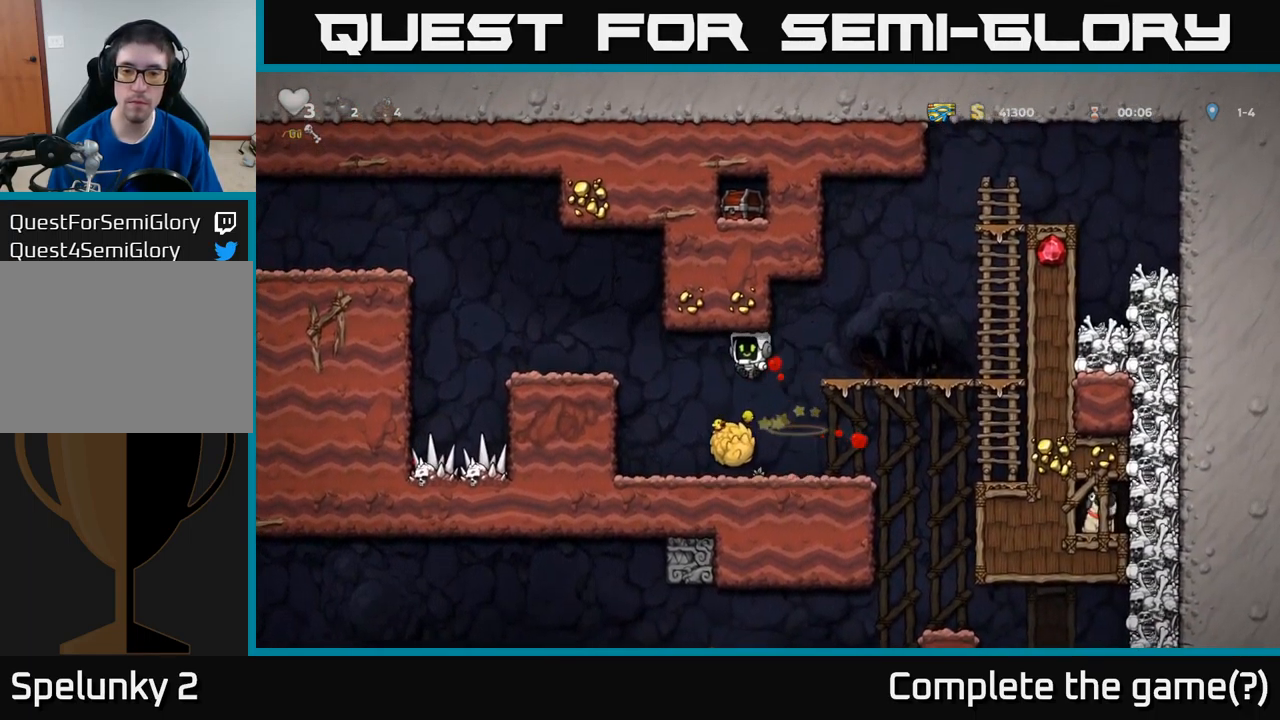
{"buttons": ["X", "DPAD_DOWN"], "left_stick": "center", "events": [[84, "DPAD_LEFT", "up"], [284, "DPAD_RIGHT", "down"], [350, "DPAD_DOWN", "down"], [367, "DPAD_RIGHT", "up"], [434, "X", "down"]]}
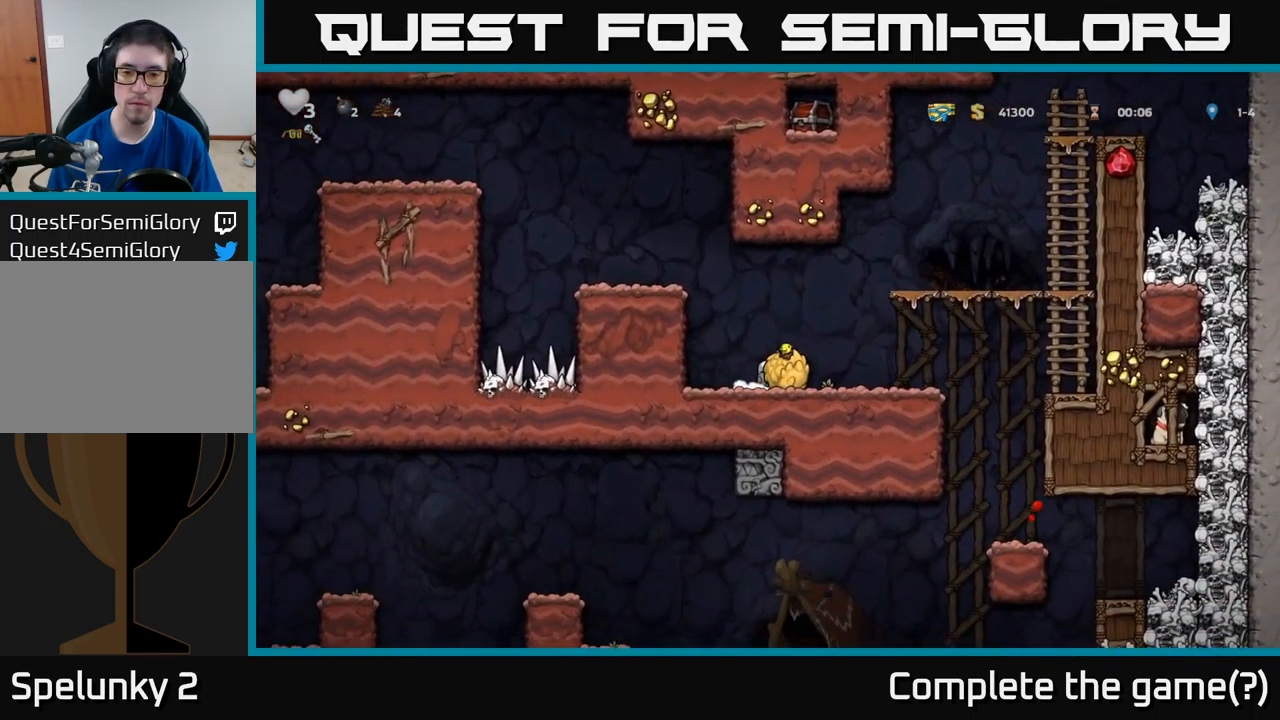
{"buttons": ["DPAD_DOWN"], "left_stick": "center", "events": [[34, "X", "up"], [117, "A", "down"], [317, "X", "down"], [434, "X", "up"], [467, "A", "up"]]}
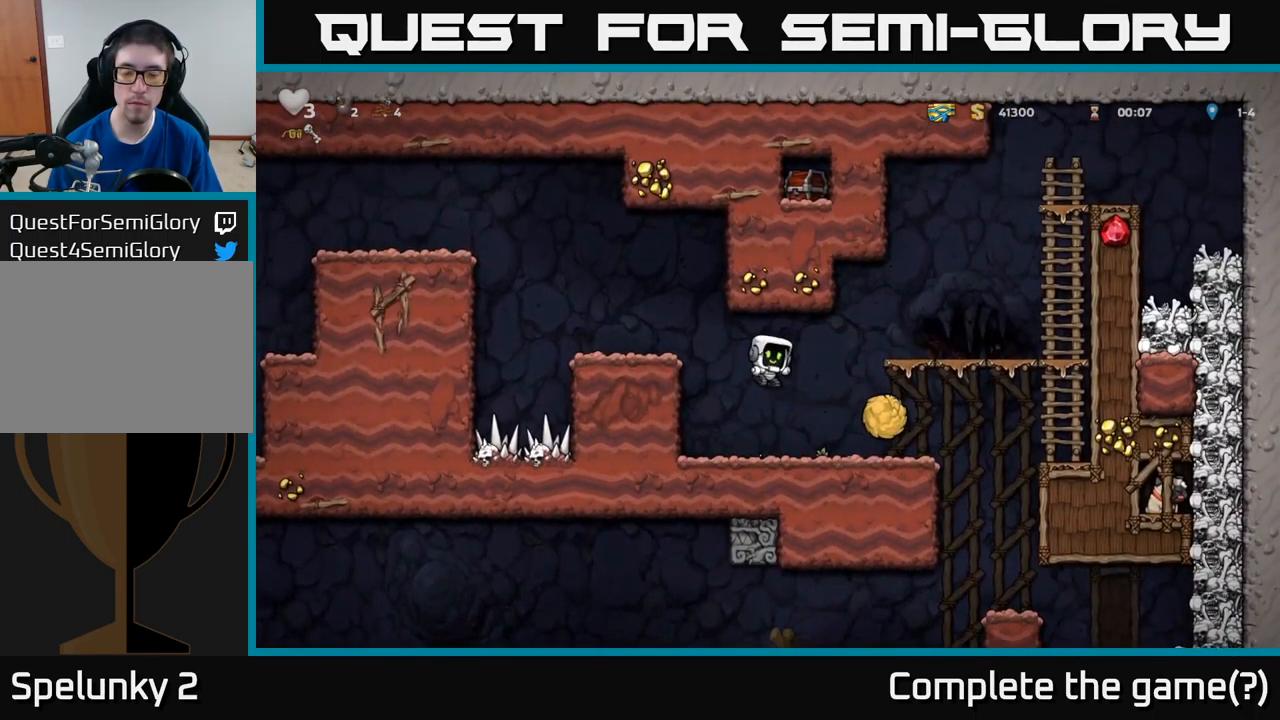
{"buttons": [], "left_stick": "center", "events": [[50, "DPAD_DOWN", "up"]]}
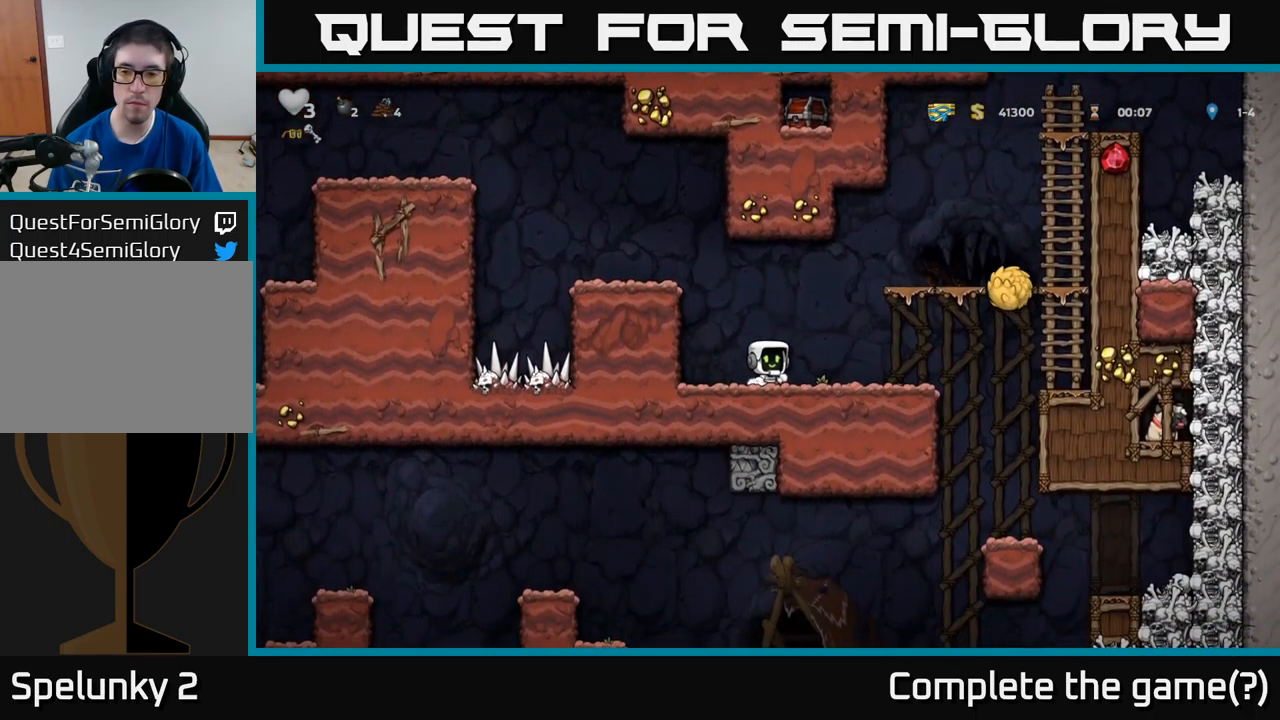
{"buttons": [], "left_stick": "center", "events": []}
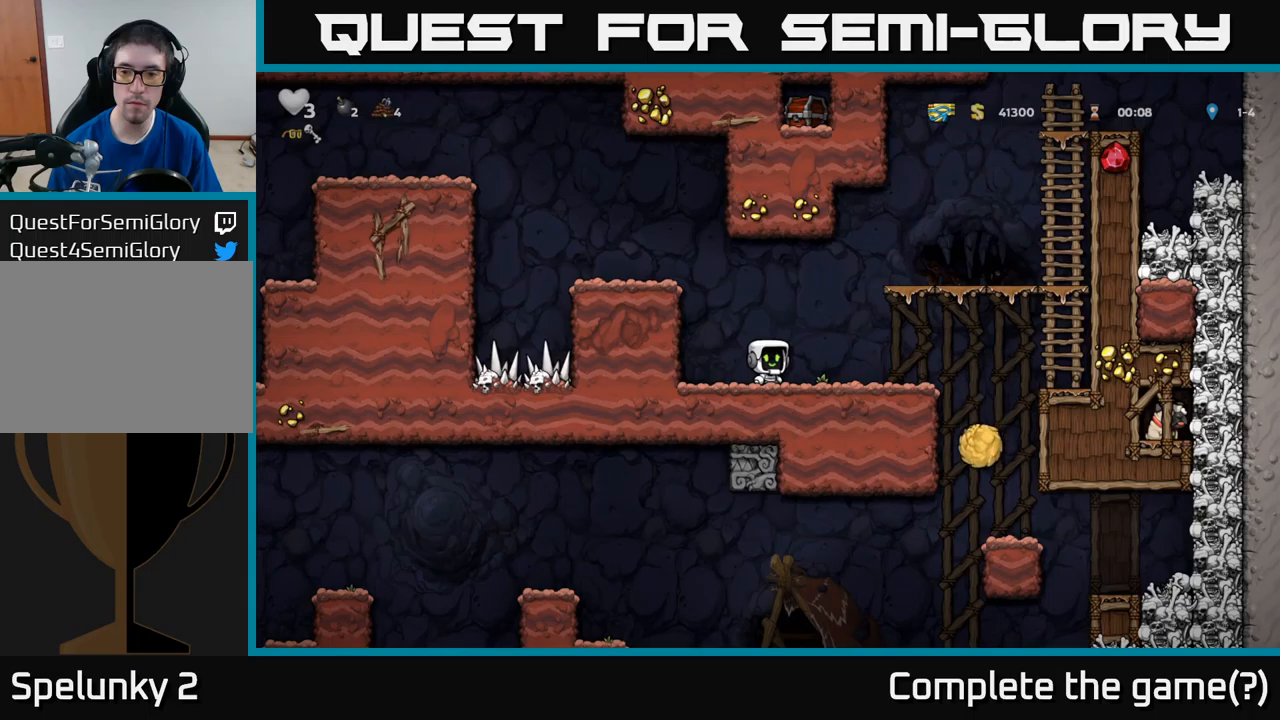
{"buttons": ["DPAD_DOWN"], "left_stick": "center", "events": [[34, "DPAD_DOWN", "down"]]}
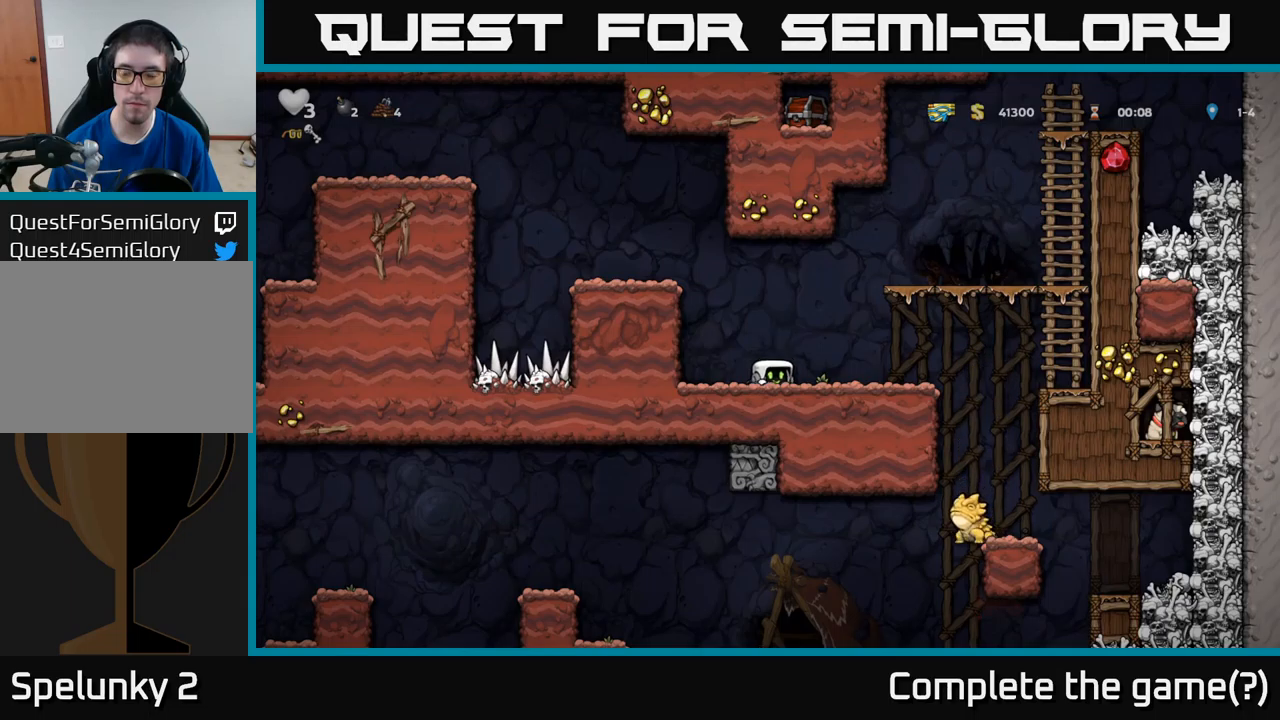
{"buttons": ["DPAD_DOWN"], "left_stick": "center", "events": []}
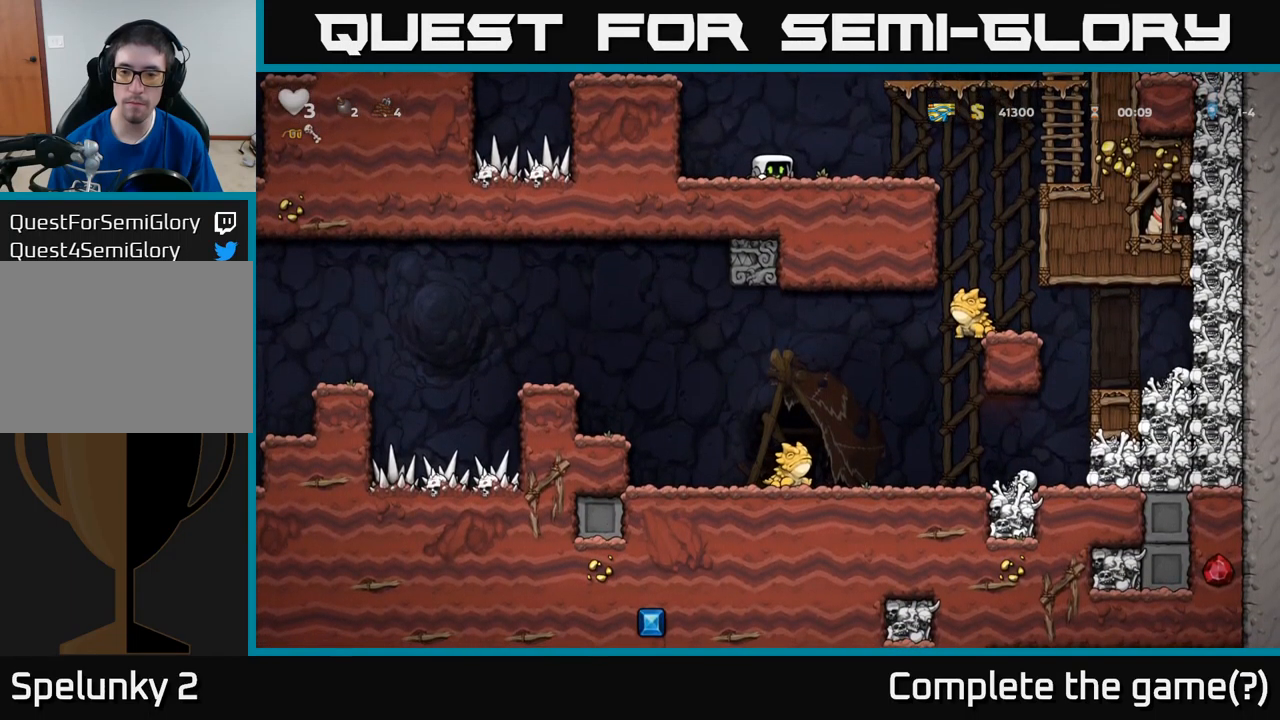
{"buttons": ["DPAD_LEFT"], "left_stick": "center", "events": [[134, "DPAD_DOWN", "up"], [167, "DPAD_LEFT", "down"], [217, "A", "down"], [384, "A", "up"]]}
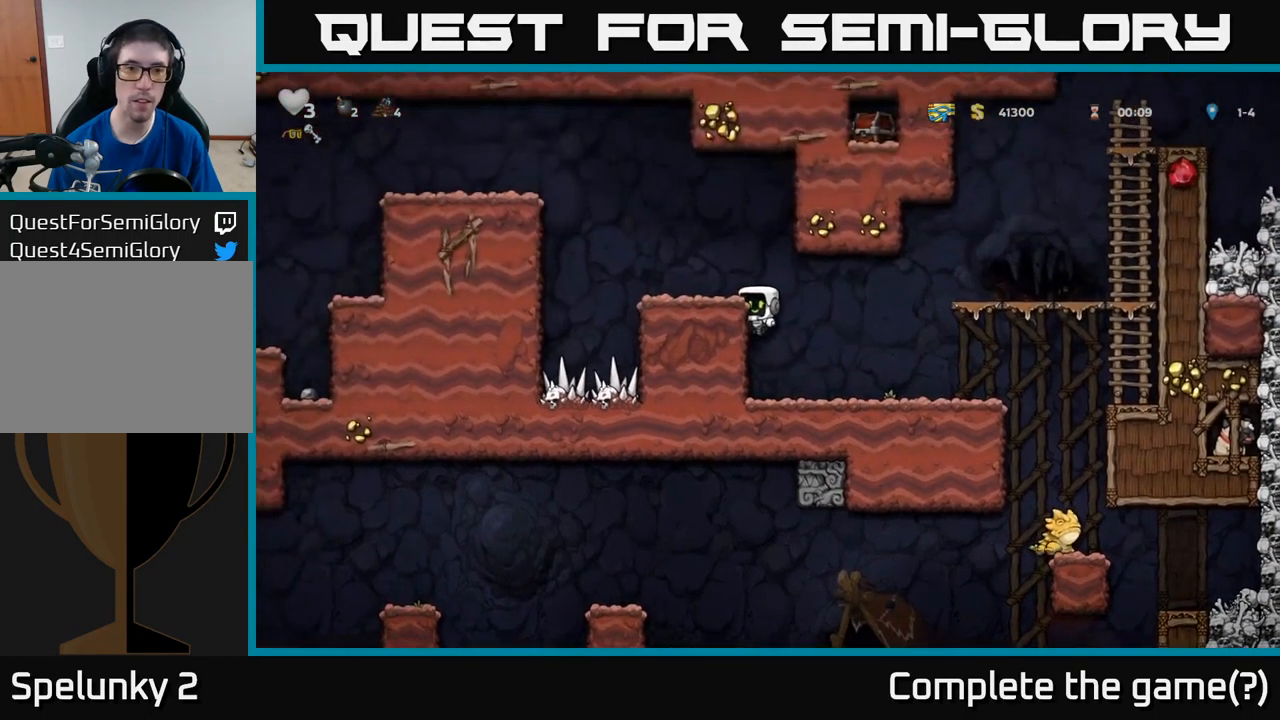
{"buttons": ["A", "DPAD_LEFT"], "left_stick": "center", "events": [[50, "A", "down"], [167, "A", "up"], [234, "DPAD_LEFT", "up"], [334, "DPAD_LEFT", "down"], [434, "A", "down"]]}
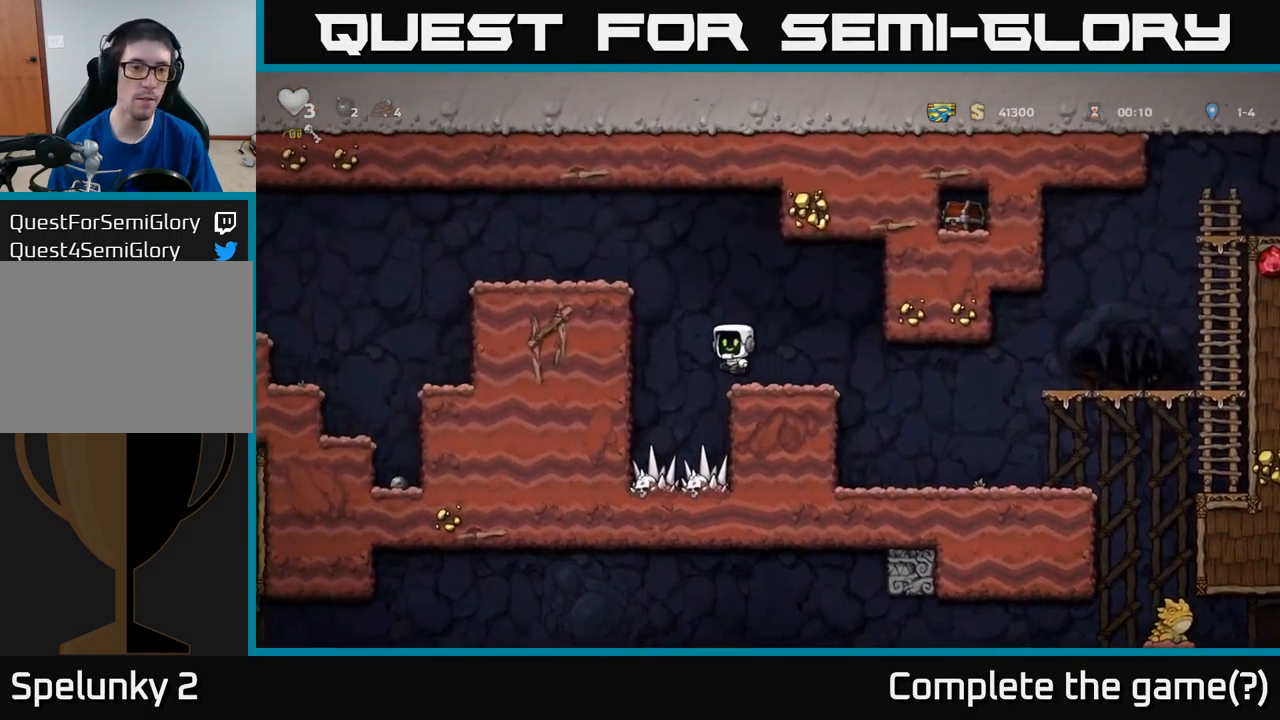
{"buttons": ["DPAD_LEFT"], "left_stick": "center", "events": [[134, "A", "up"], [300, "A", "down"], [417, "A", "up"]]}
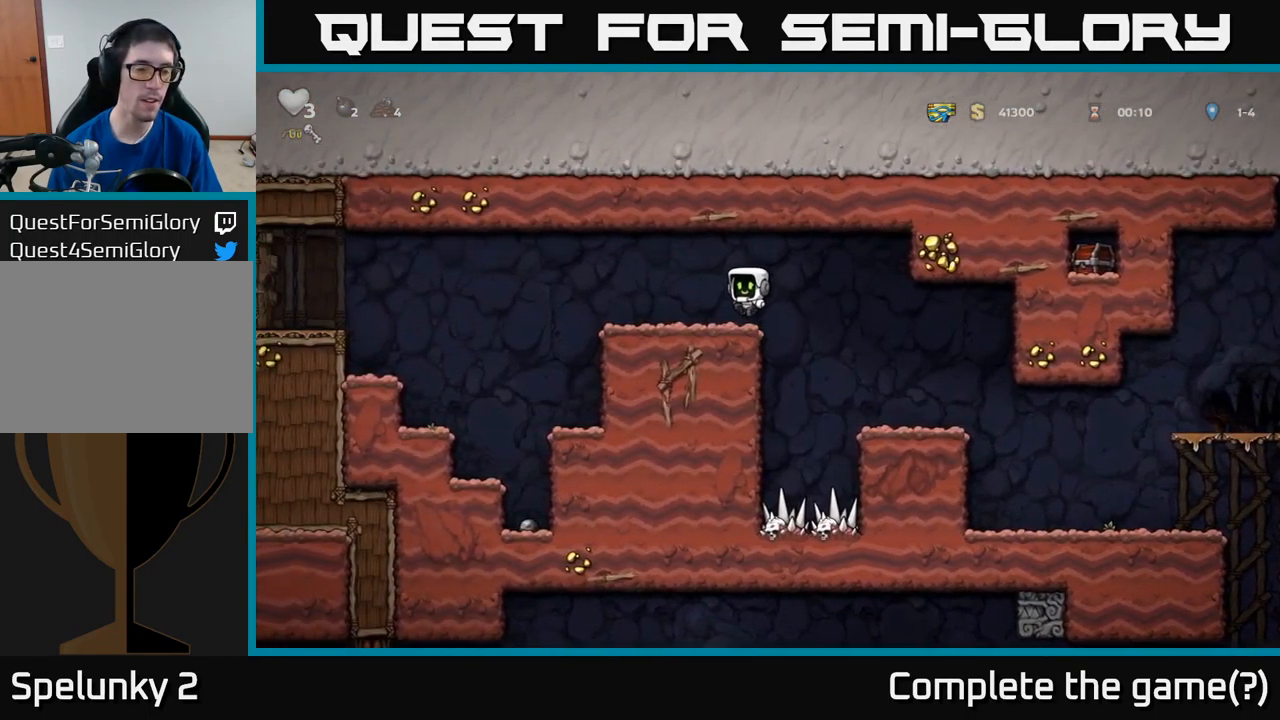
{"buttons": ["DPAD_LEFT"], "left_stick": "center", "events": [[250, "A", "down"], [400, "A", "up"]]}
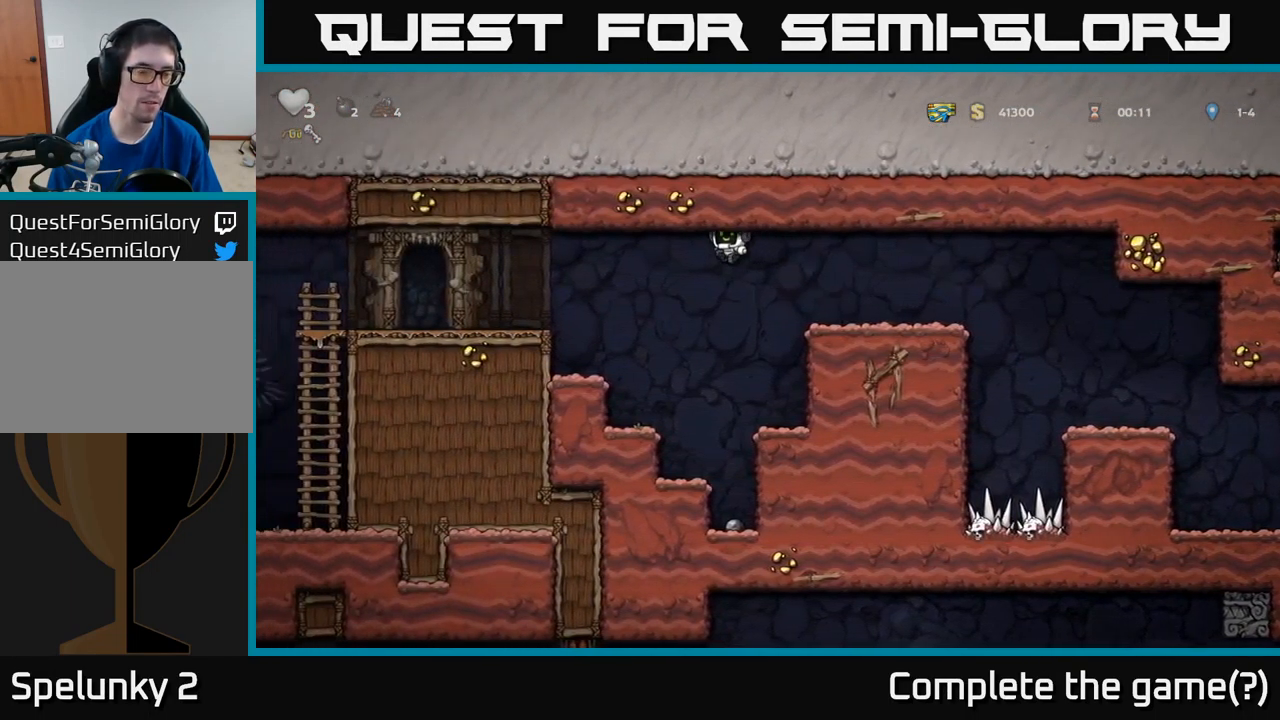
{"buttons": ["A", "DPAD_LEFT"], "left_stick": "center", "events": [[367, "A", "down"]]}
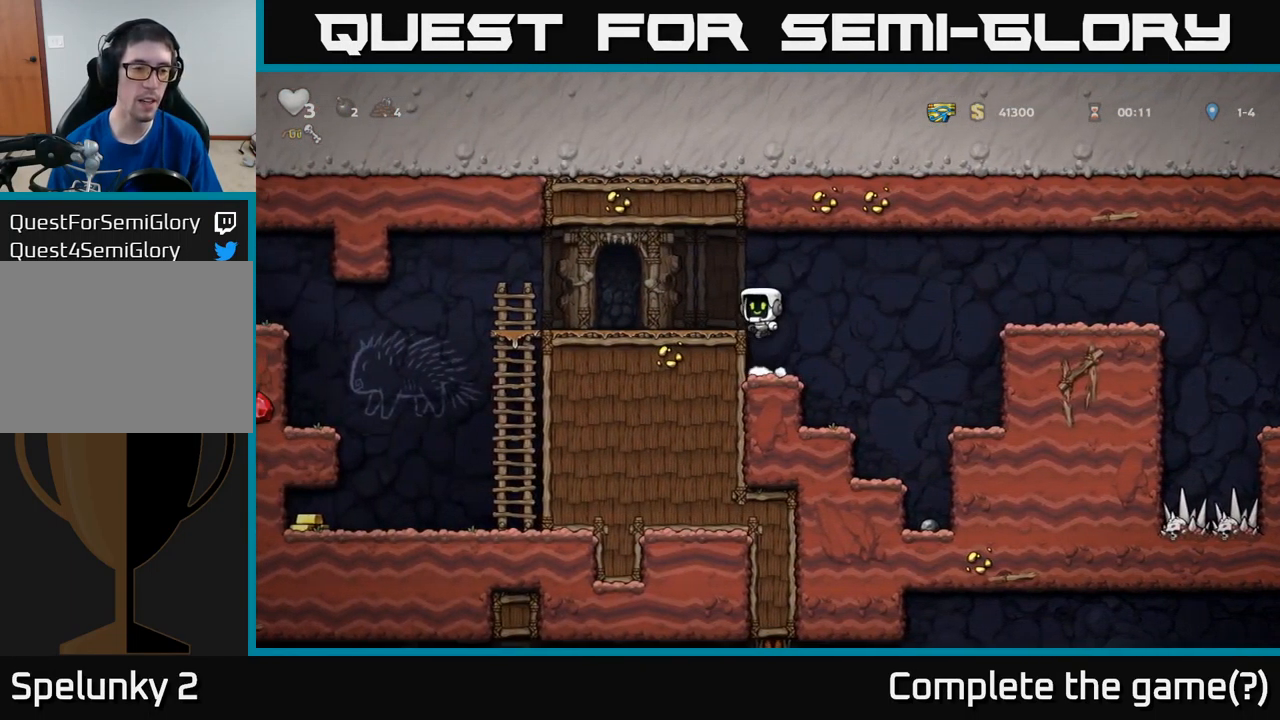
{"buttons": ["DPAD_LEFT"], "left_stick": "center", "events": [[50, "A", "up"]]}
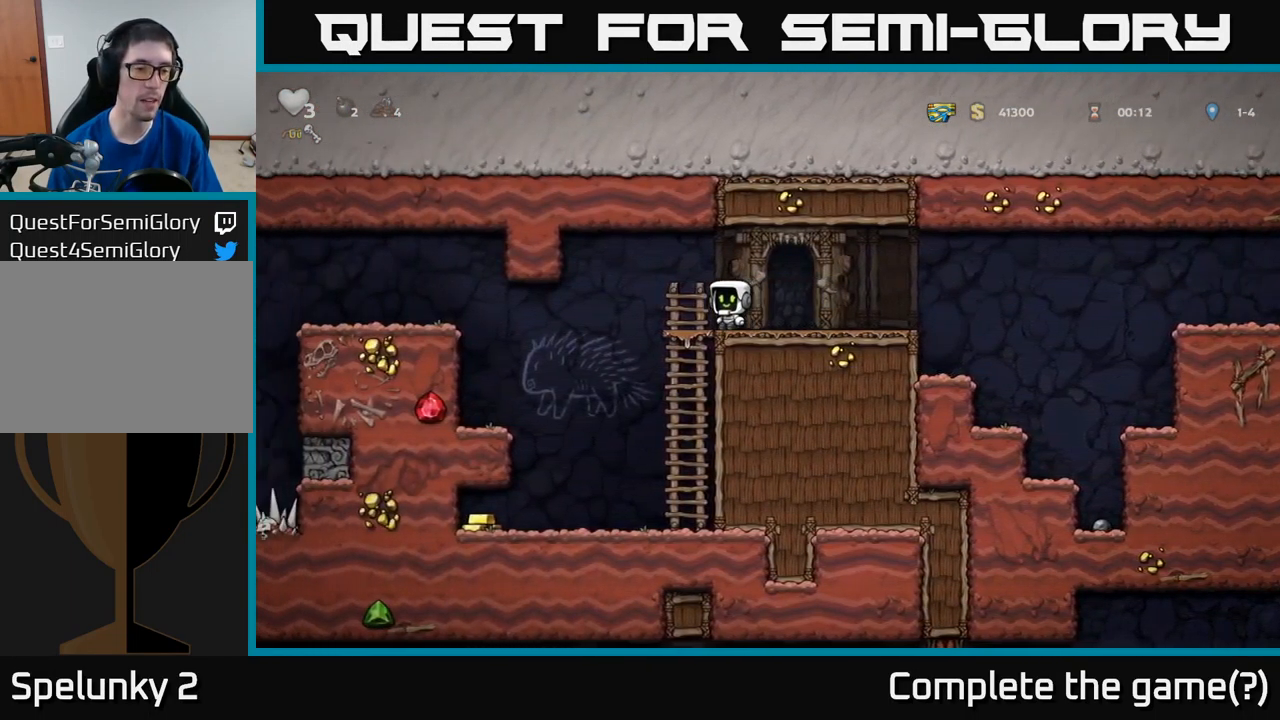
{"buttons": ["DPAD_LEFT"], "left_stick": "center", "events": [[217, "DPAD_LEFT", "up"], [484, "DPAD_LEFT", "down"]]}
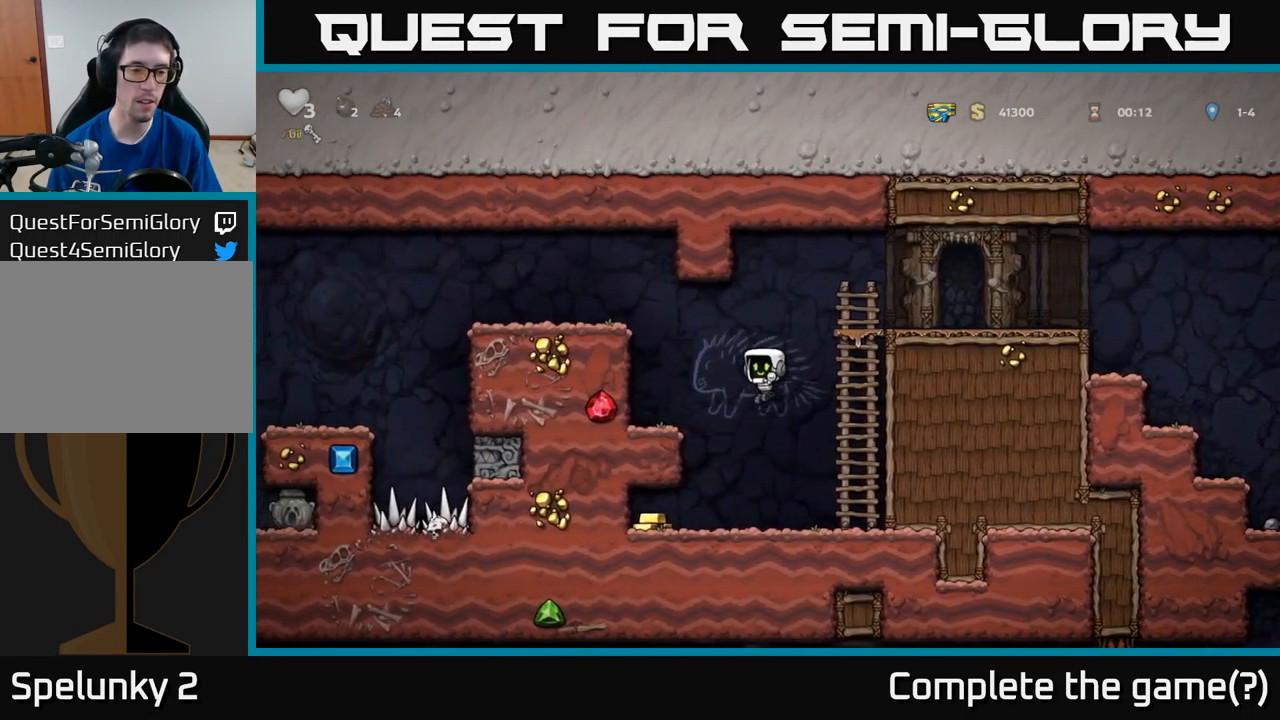
{"buttons": ["DPAD_RIGHT"], "left_stick": "center", "events": [[267, "DPAD_LEFT", "up"], [300, "DPAD_RIGHT", "down"]]}
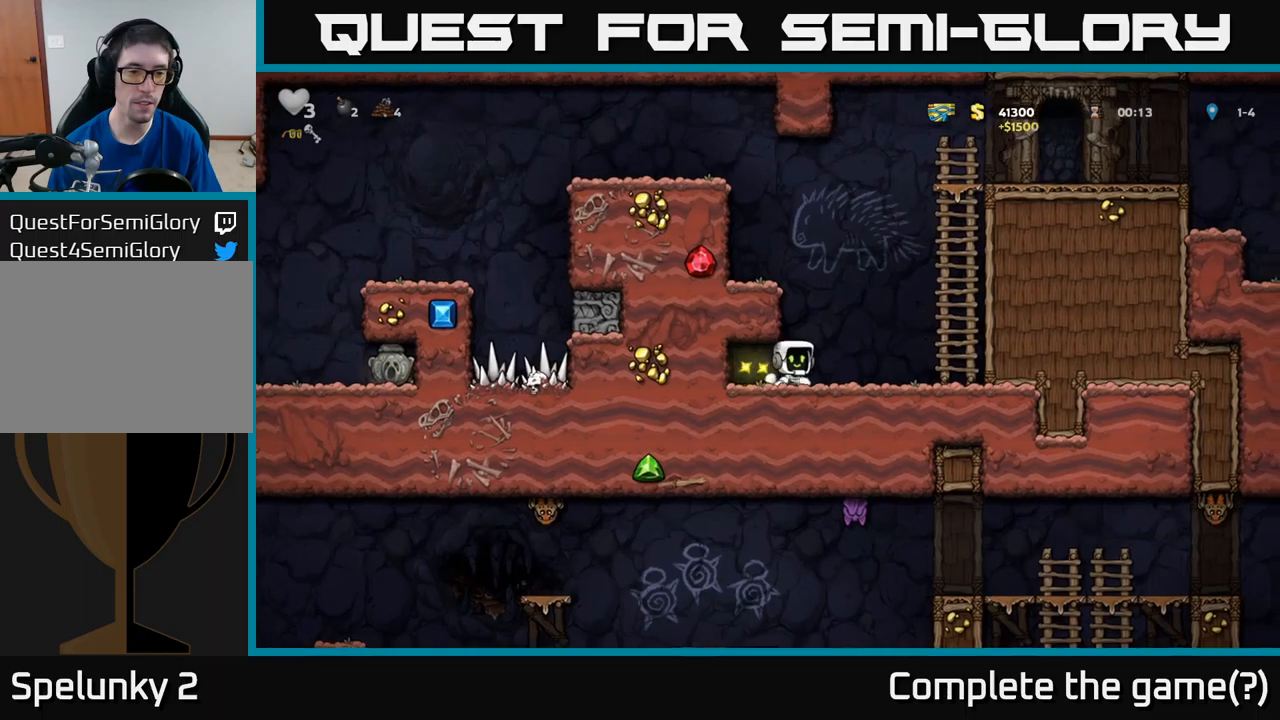
{"buttons": ["A", "DPAD_LEFT"], "left_stick": "center", "events": [[83, "DPAD_RIGHT", "up"], [117, "A", "down"], [150, "DPAD_LEFT", "down"], [300, "A", "up"], [467, "A", "down"]]}
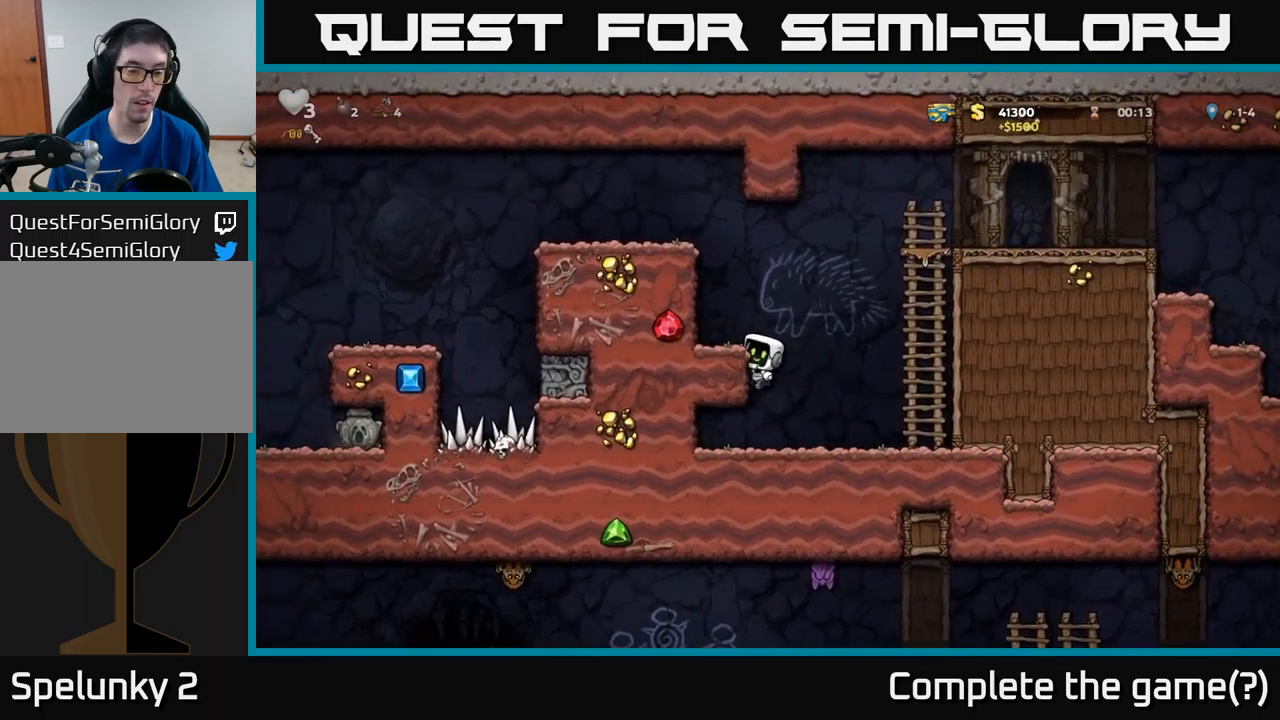
{"buttons": ["A", "DPAD_LEFT"], "left_stick": "center", "events": [[67, "A", "up"], [350, "A", "down"]]}
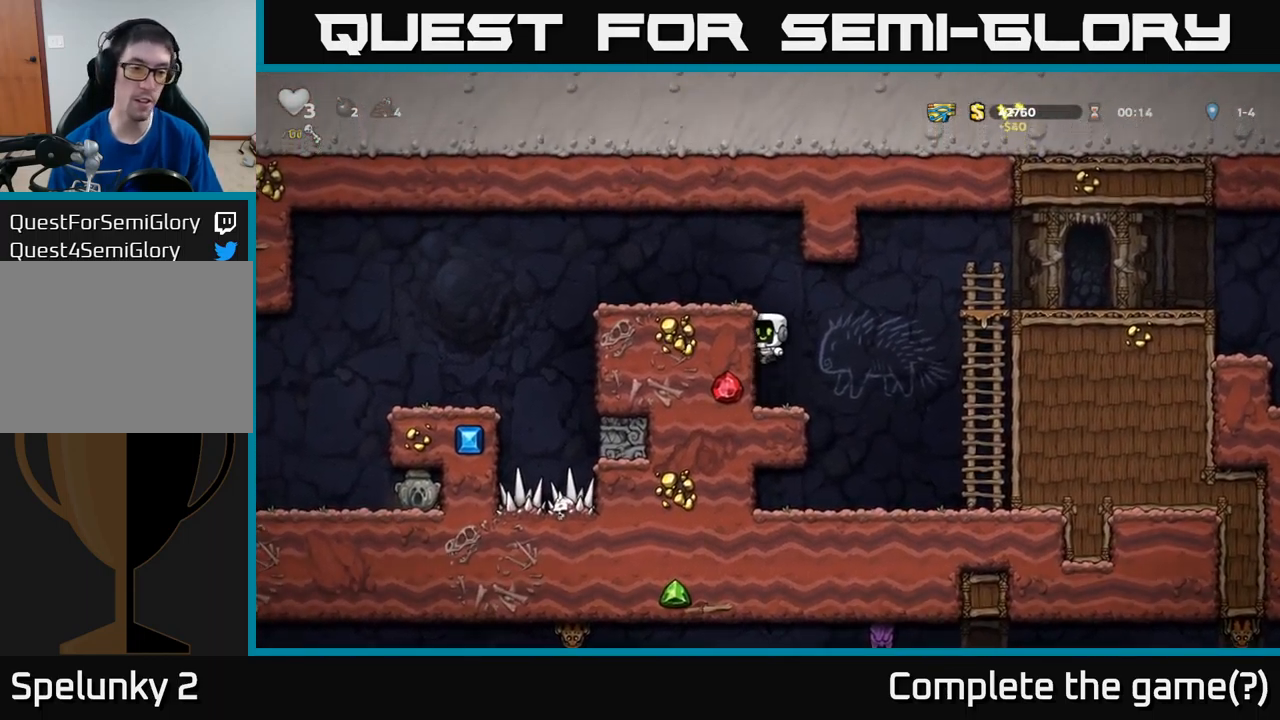
{"buttons": ["DPAD_LEFT"], "left_stick": "center", "events": [[17, "A", "up"], [217, "A", "down"], [317, "A", "up"]]}
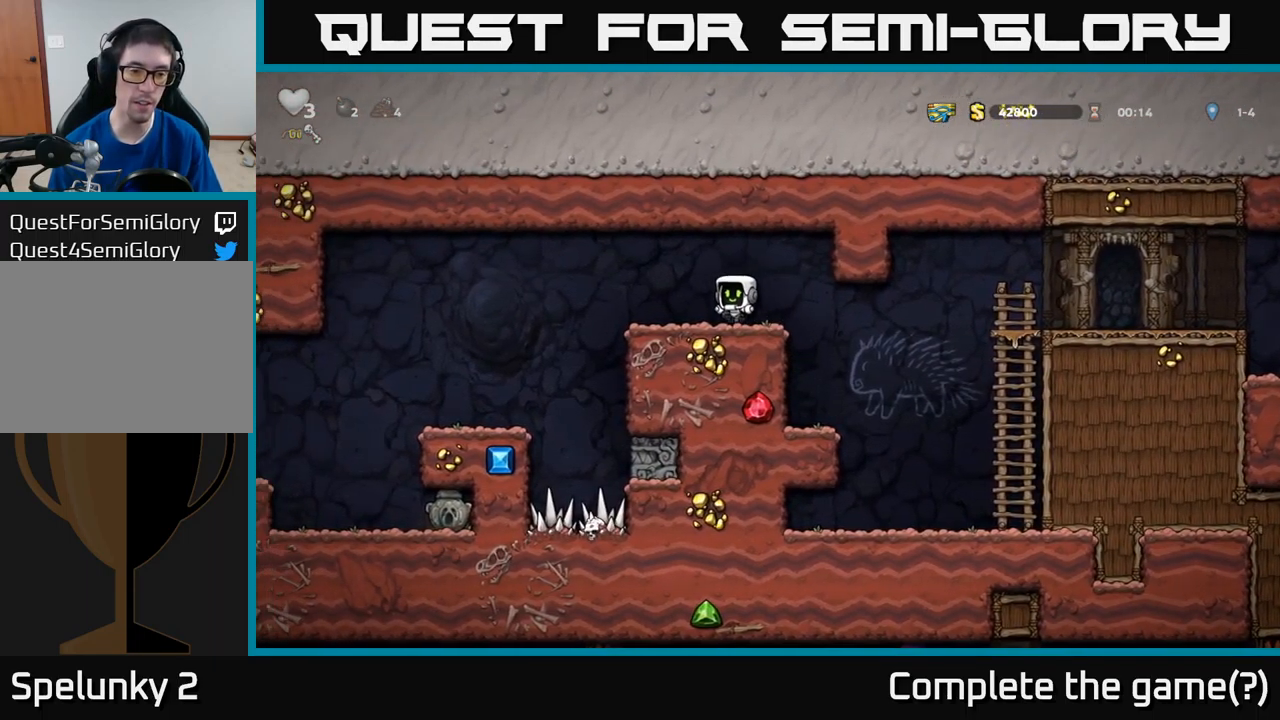
{"buttons": ["DPAD_LEFT"], "left_stick": "center", "events": [[100, "A", "down"], [183, "A", "up"]]}
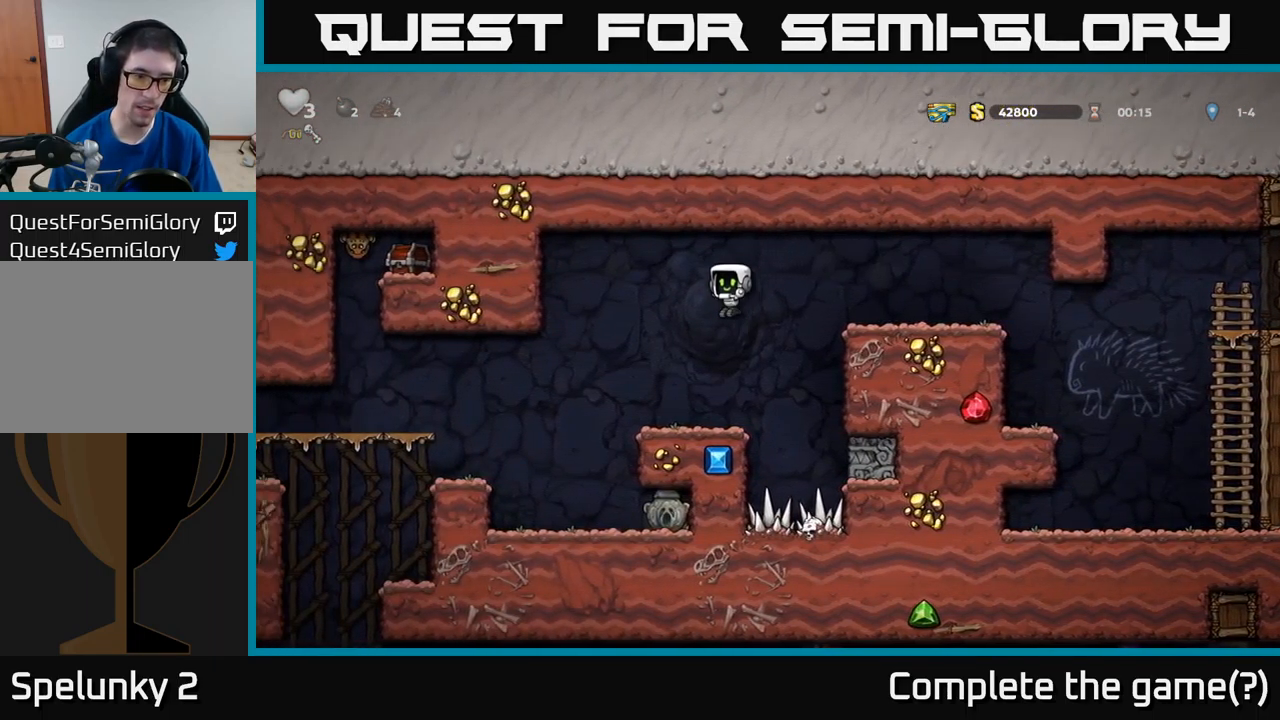
{"buttons": [], "left_stick": "center", "events": [[350, "DPAD_LEFT", "up"]]}
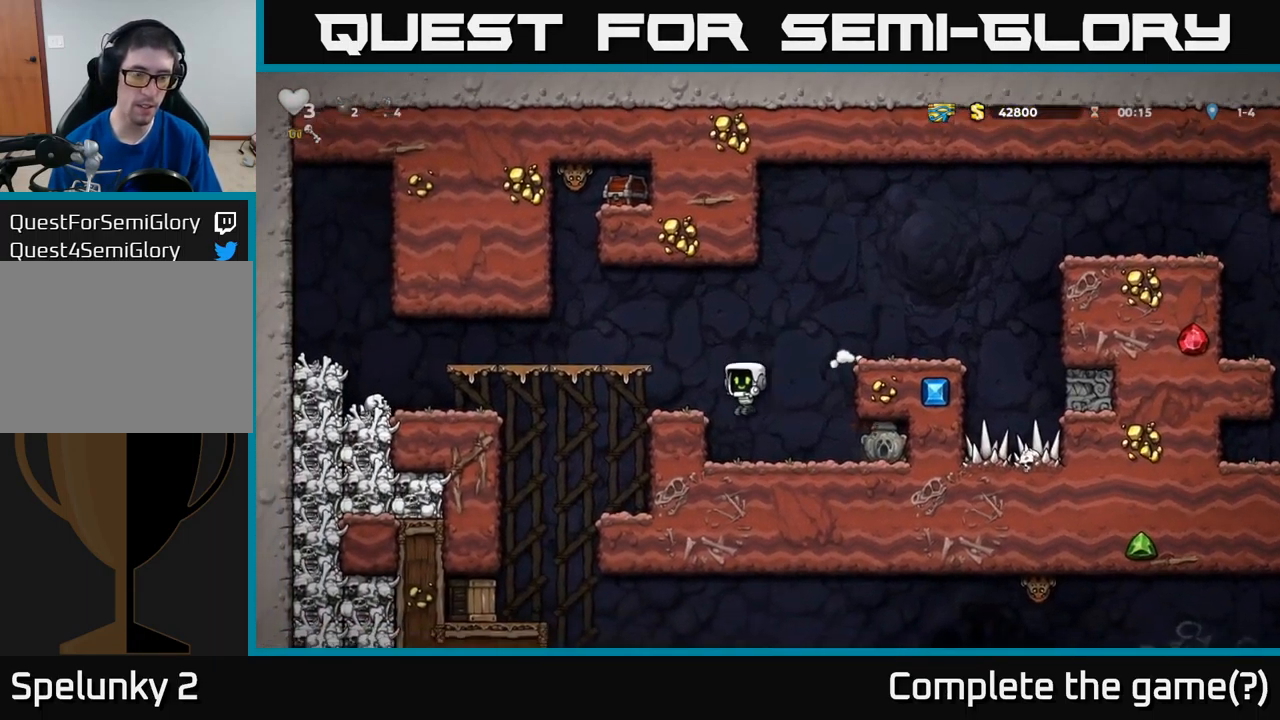
{"buttons": ["A"], "left_stick": "center", "events": [[467, "A", "down"]]}
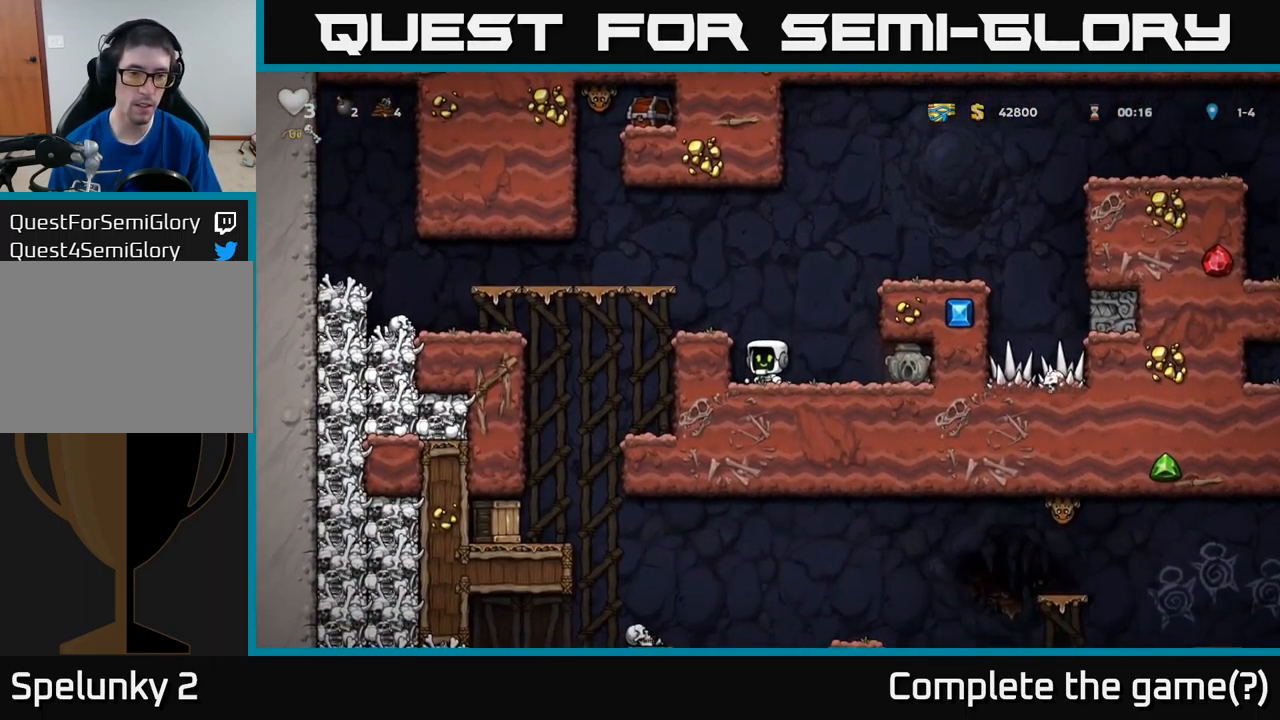
{"buttons": [], "left_stick": "center", "events": [[83, "DPAD_LEFT", "down"], [117, "A", "up"], [200, "DPAD_LEFT", "up"]]}